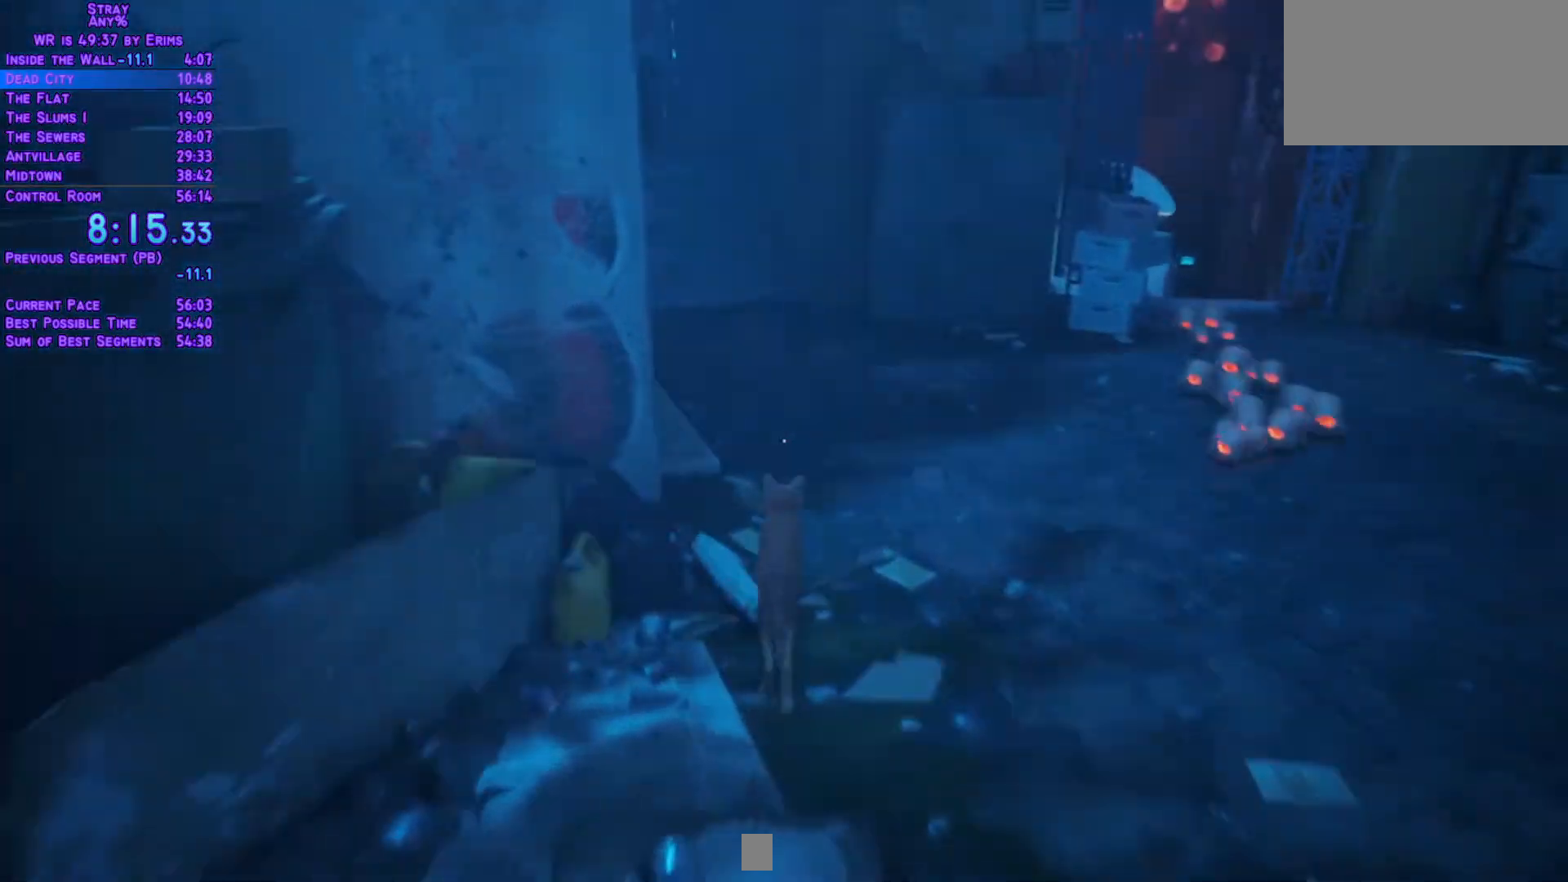
Gameplay with a controller (Xbox layout); each line is a JSON object with the inputs held at the frame after it (dt_ms = milliseconds from this image to that frame). "events" lists button and stick changes between this image and that frame as [ms after this image, input, new state], when the widget could be followed in between. Not read: L3 R2 R3.
{"dt_ms": 500, "buttons": ["L1", "DPAD_UP"], "left_stick": "center", "right_stick": "center"}
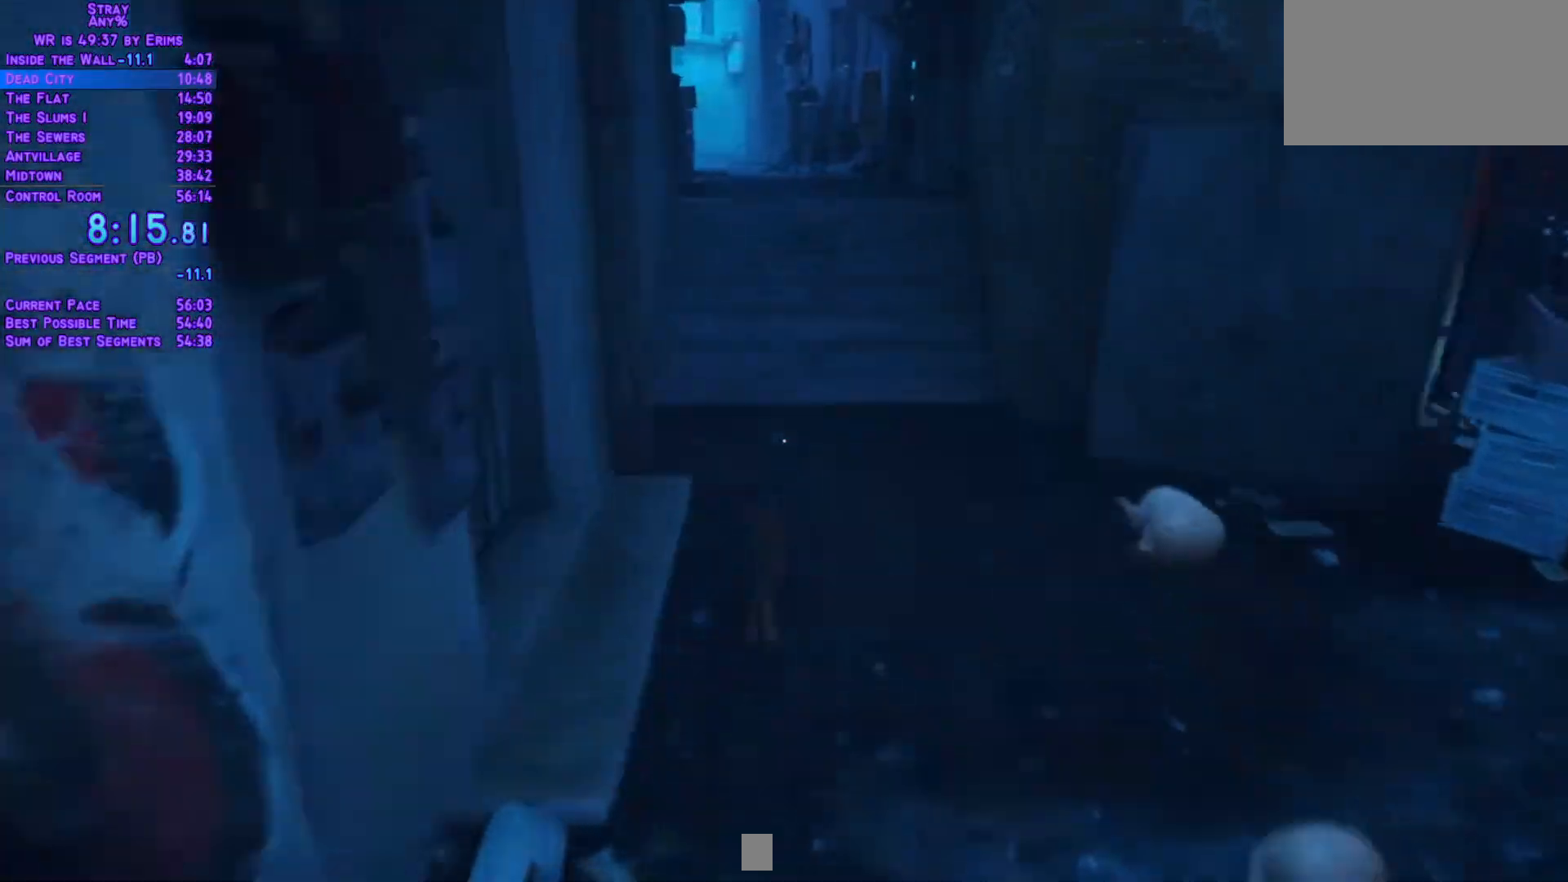
{"dt_ms": 500, "buttons": ["L1", "DPAD_UP"], "left_stick": "center", "right_stick": "center", "events": []}
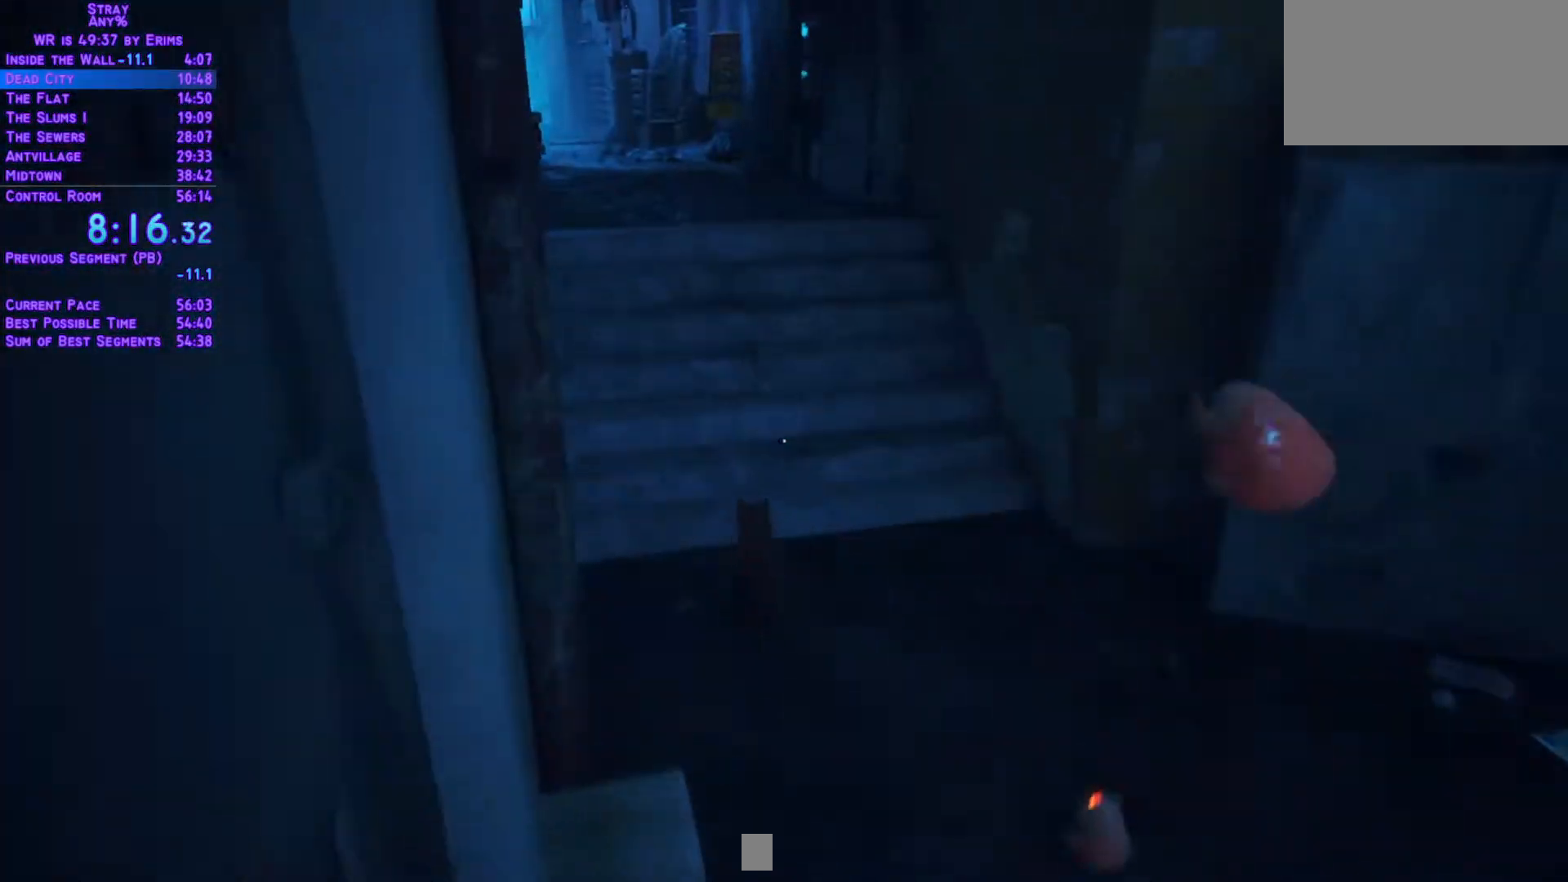
{"dt_ms": 500, "buttons": ["L1", "DPAD_UP"], "left_stick": "center", "right_stick": "center"}
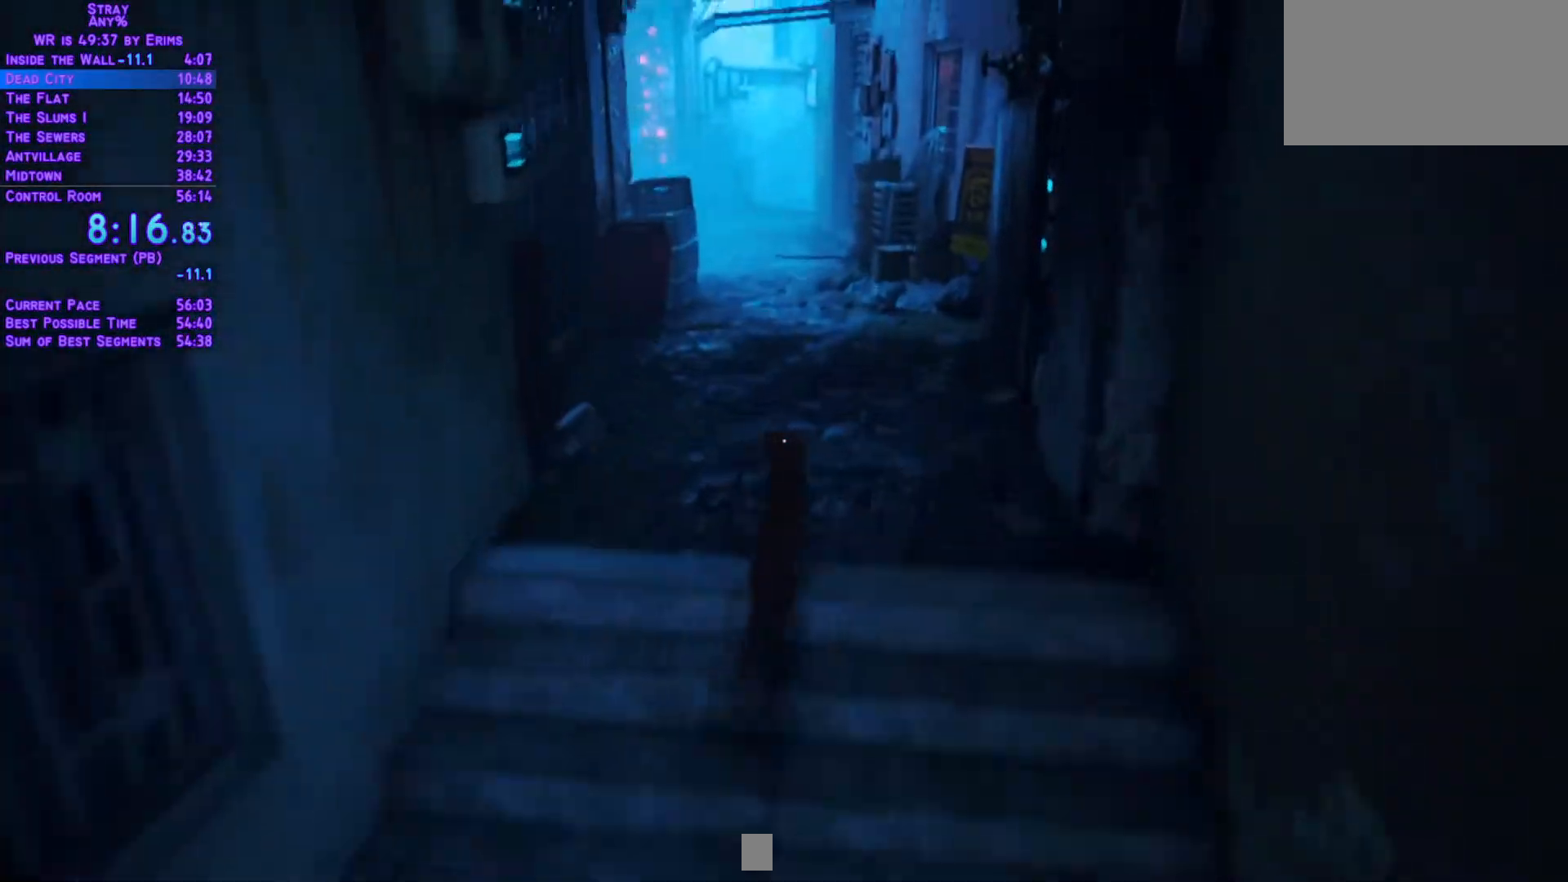
{"dt_ms": 500, "buttons": ["L1", "DPAD_UP"], "left_stick": "center", "right_stick": "center", "events": []}
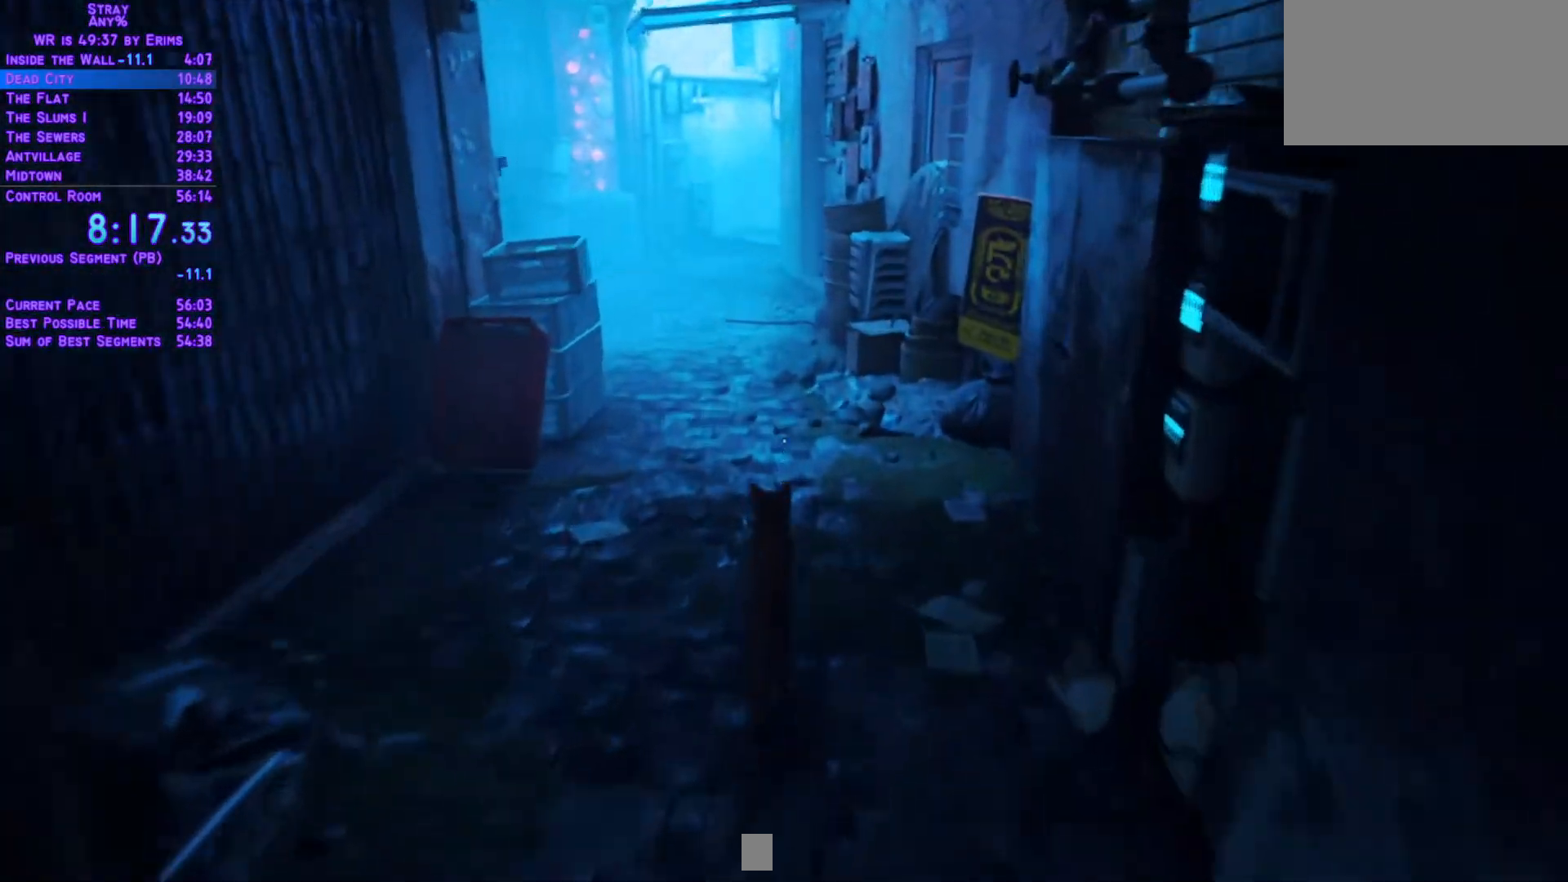
{"dt_ms": 1000, "buttons": ["L1", "DPAD_UP"], "left_stick": "center", "right_stick": "center"}
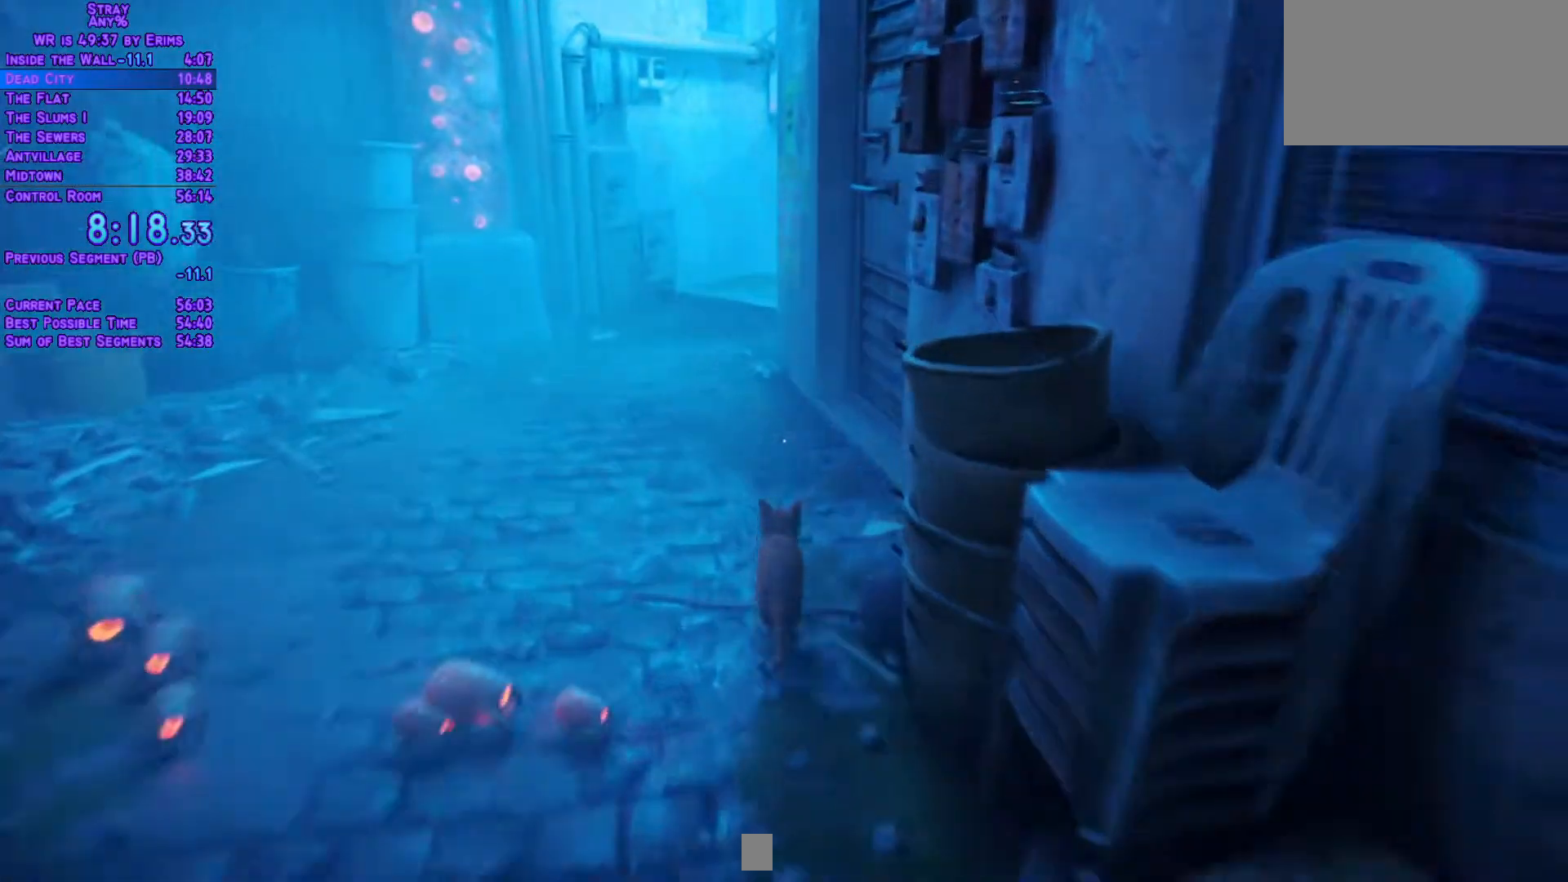
{"dt_ms": 500, "buttons": ["L1", "DPAD_UP", "DPAD_LEFT"], "left_stick": "center", "right_stick": "center"}
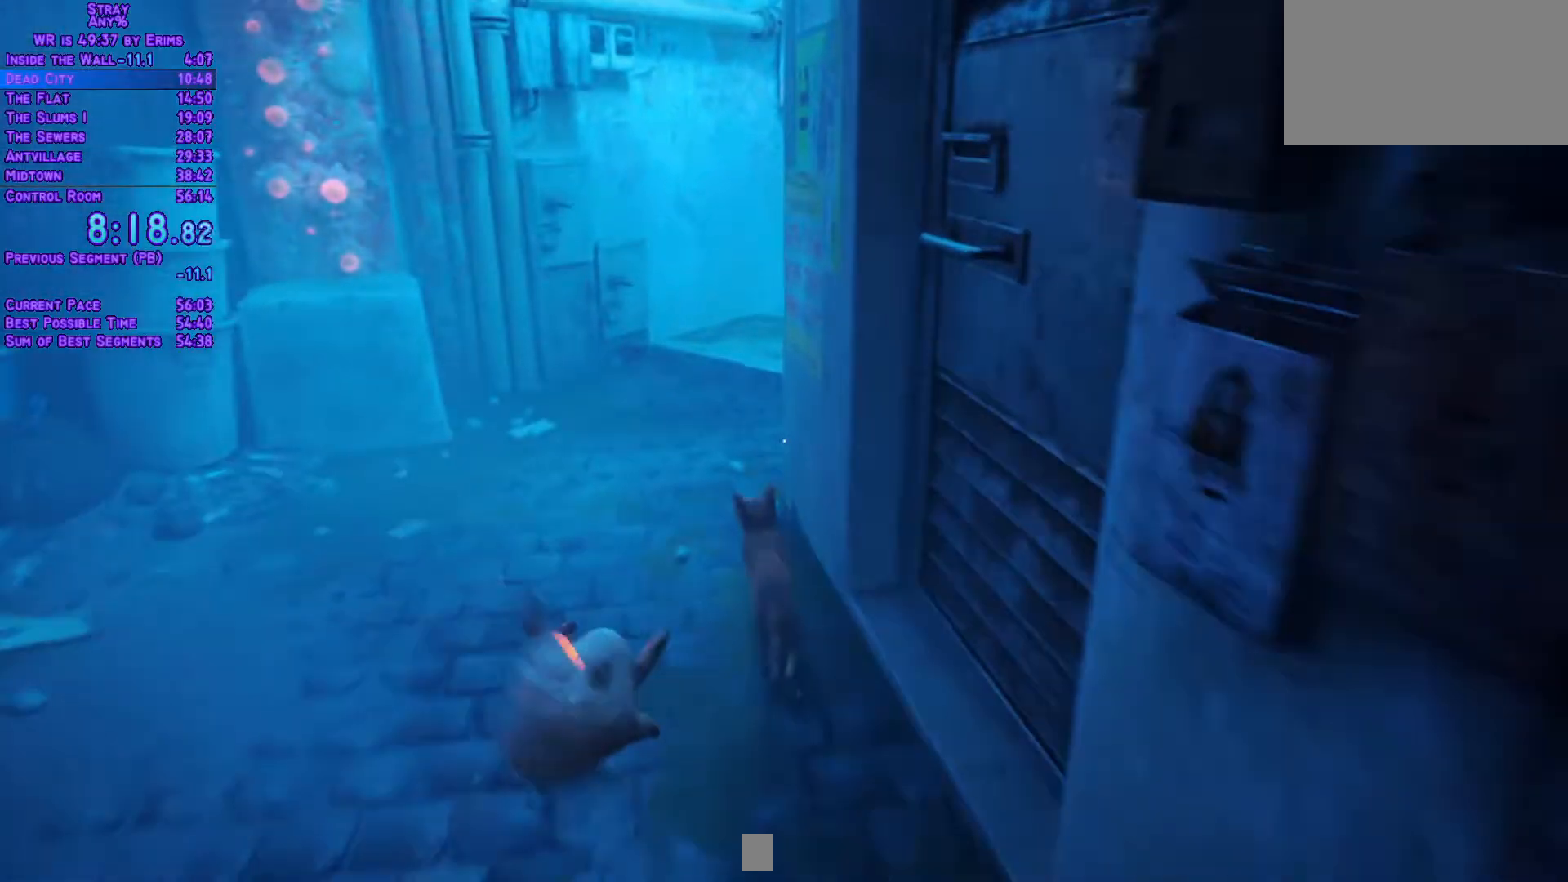
{"dt_ms": 1000, "buttons": ["L1", "DPAD_UP", "DPAD_RIGHT"], "left_stick": "center", "right_stick": "center"}
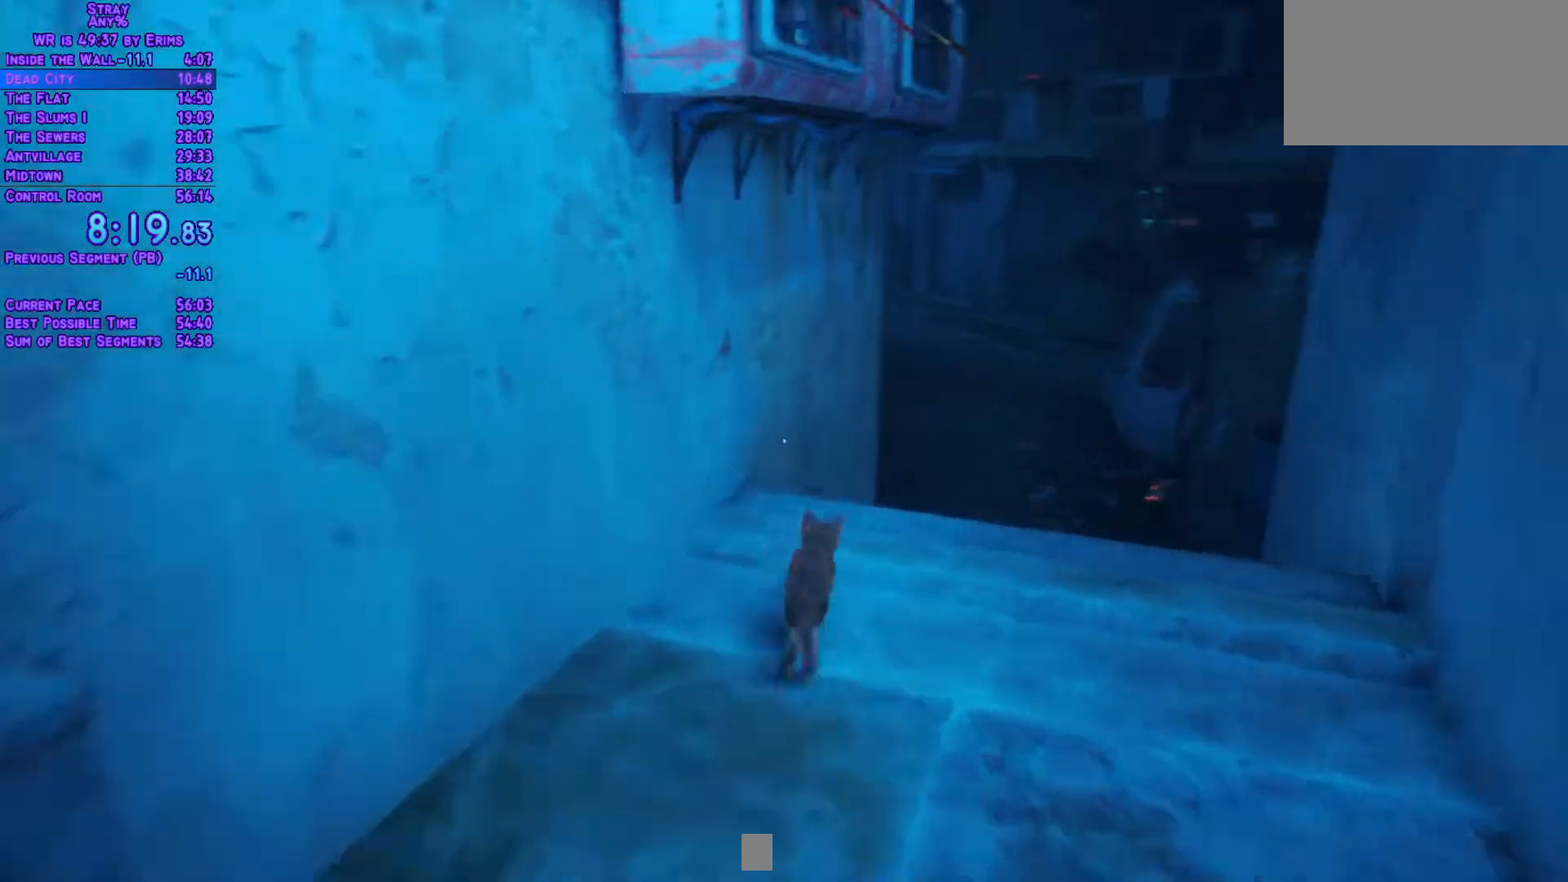
{"dt_ms": 500, "buttons": ["L1", "DPAD_UP"], "left_stick": "center", "right_stick": "center", "events": [[100, "DPAD_RIGHT", "up"]]}
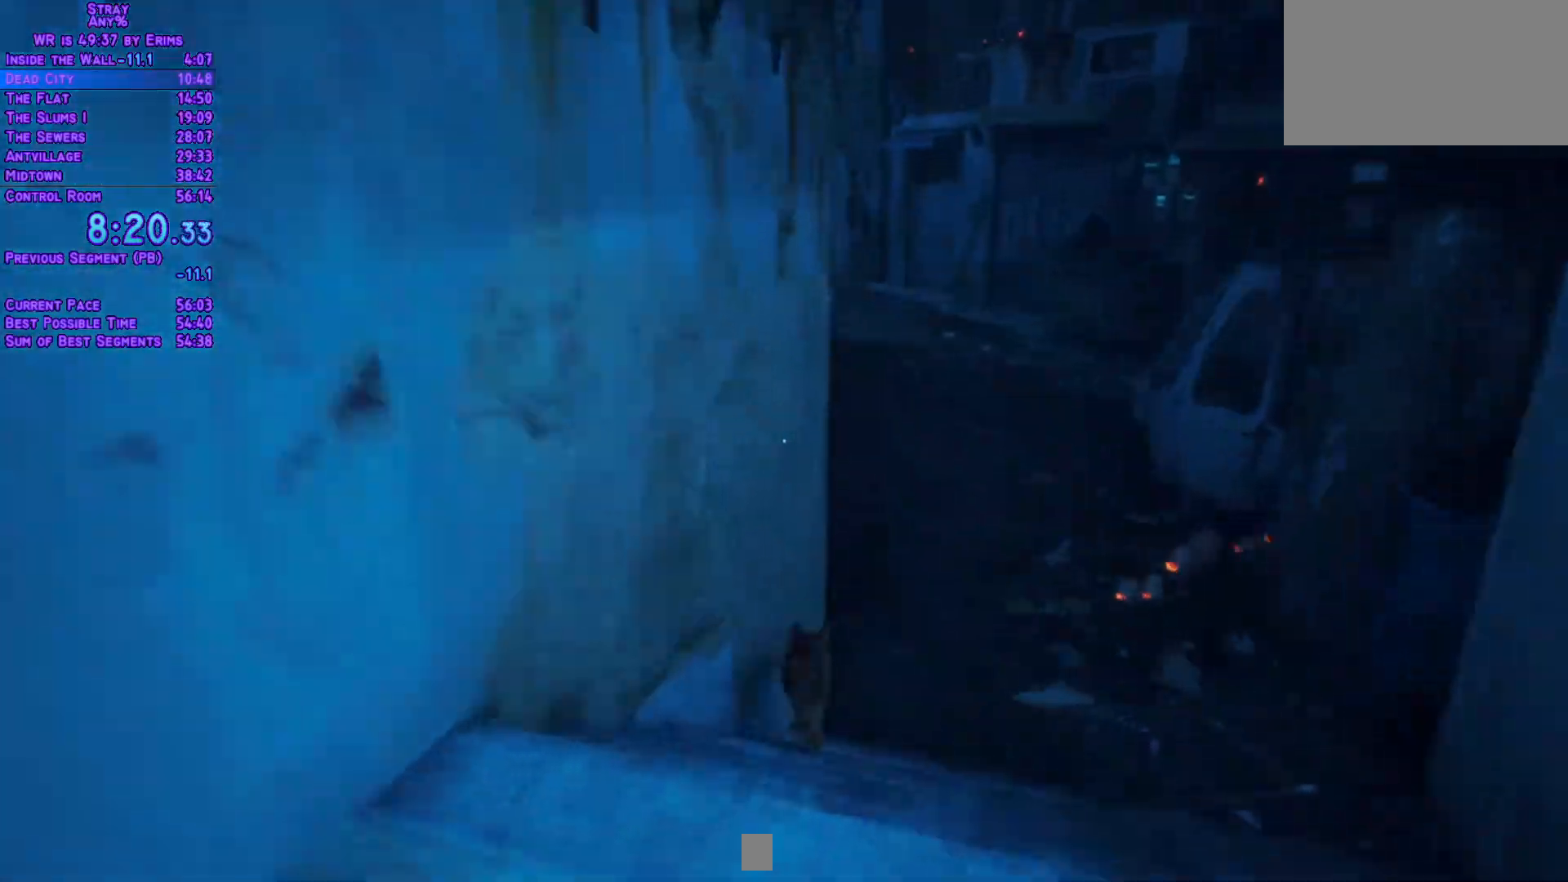
{"dt_ms": 500, "buttons": ["L1", "DPAD_UP"], "left_stick": "center", "right_stick": "center", "events": []}
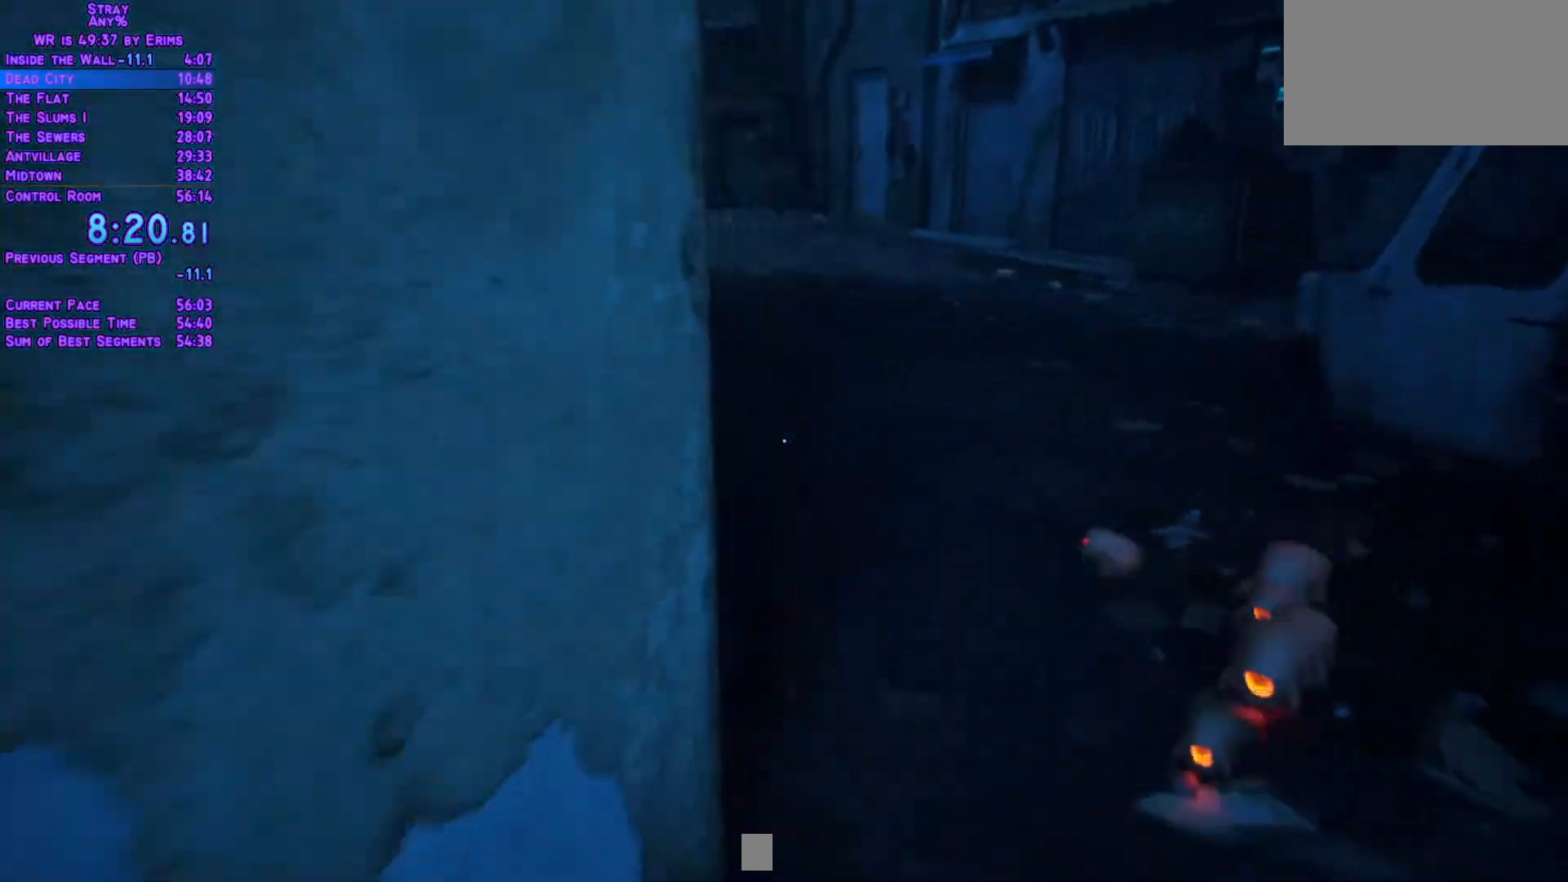
{"dt_ms": 500, "buttons": ["L1", "DPAD_UP"], "left_stick": "center", "right_stick": "center", "events": []}
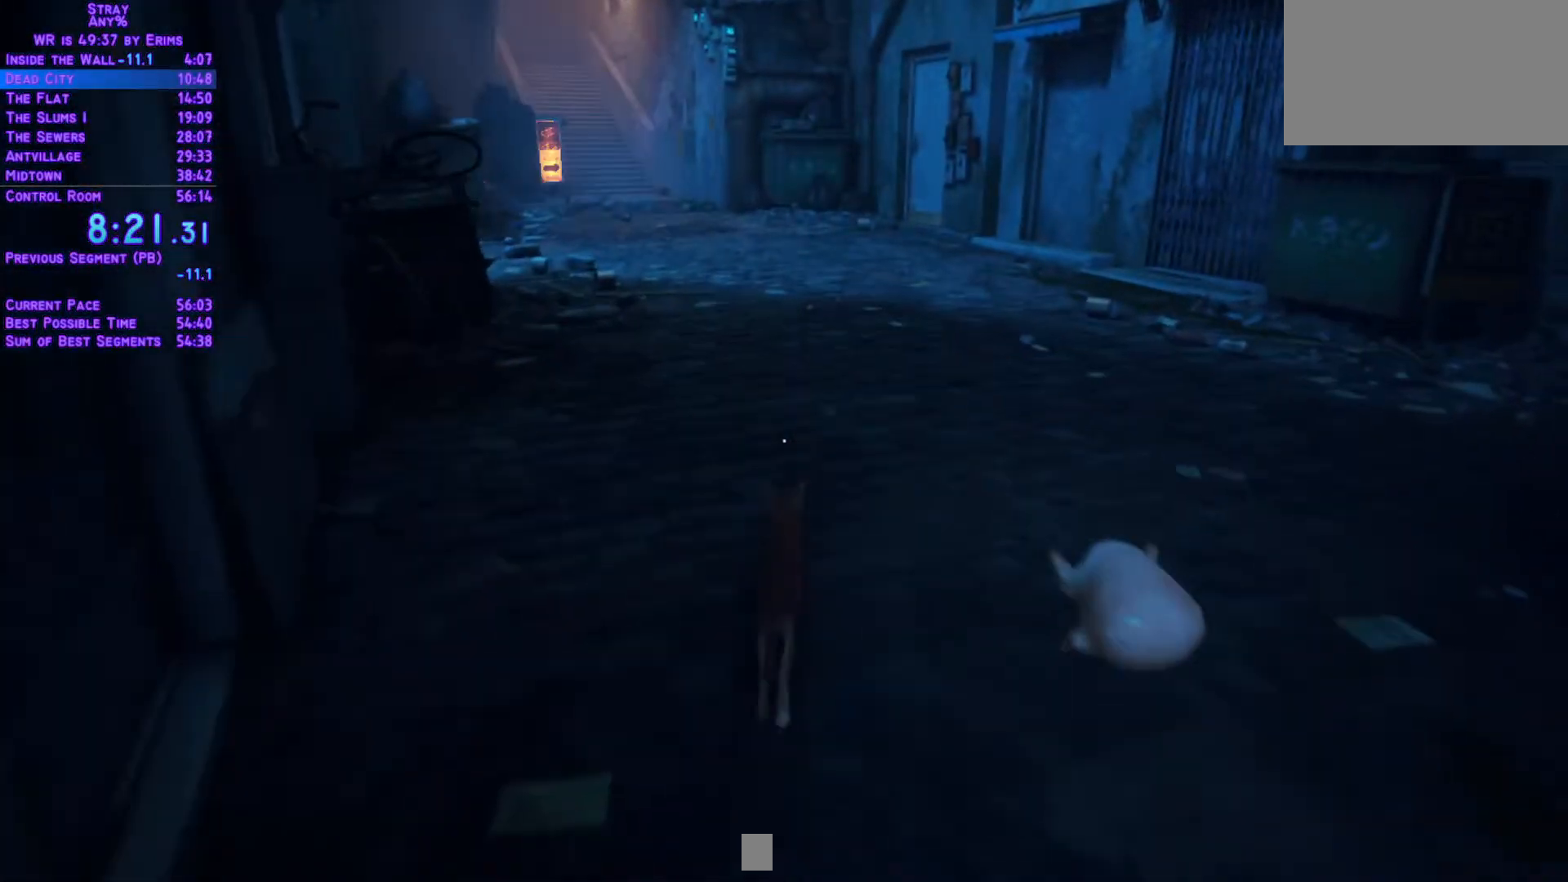
{"dt_ms": 500, "buttons": ["L1", "DPAD_UP"], "left_stick": "center", "right_stick": "center"}